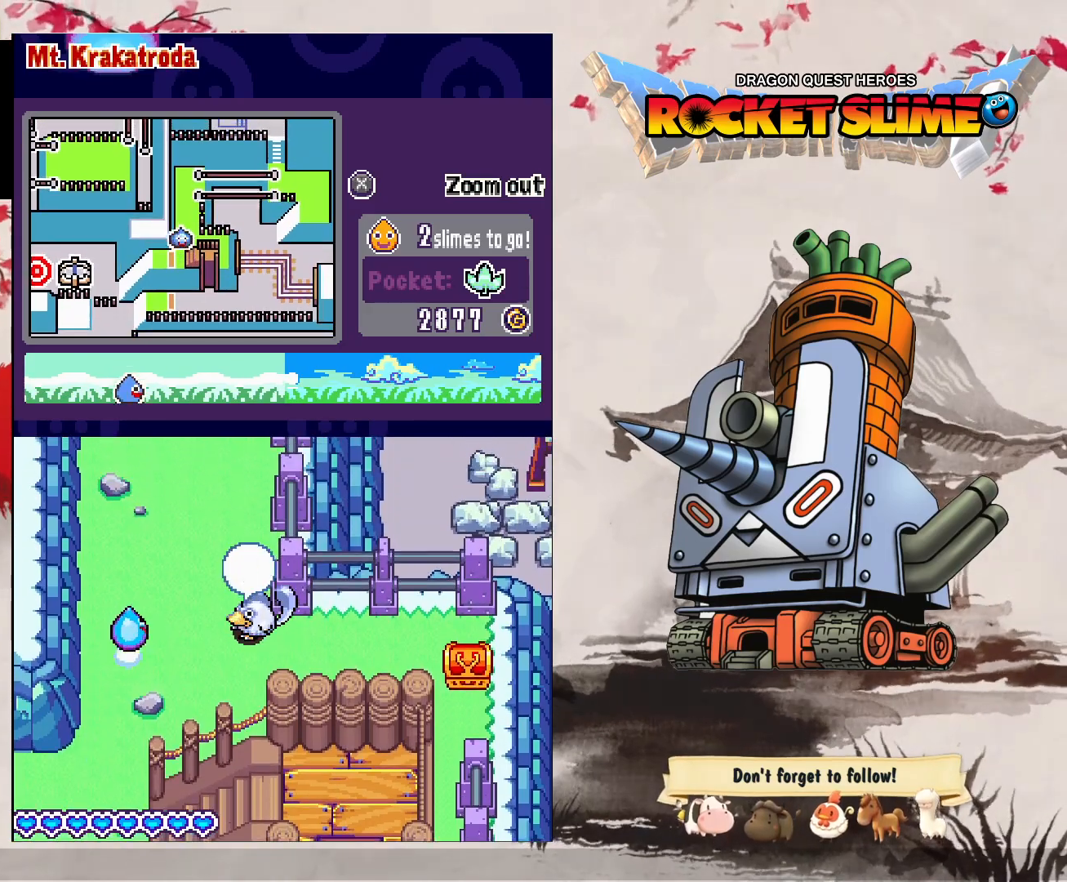
Gameplay with a controller (Xbox layout); each line is a JSON object with the inputs held at the frame after it. "events" lists button and stick changes between this image and that frame as [ms after this image, input, new state], when the widget could be followed in between. Not read: DPAD_DOWN DPAD_LEFT DPAD_RIGHT DPAD_UP L1 L2 L3 R2 R3 other_buttons.
{"buttons": [], "left_stick": "center", "right_stick": "center", "events": []}
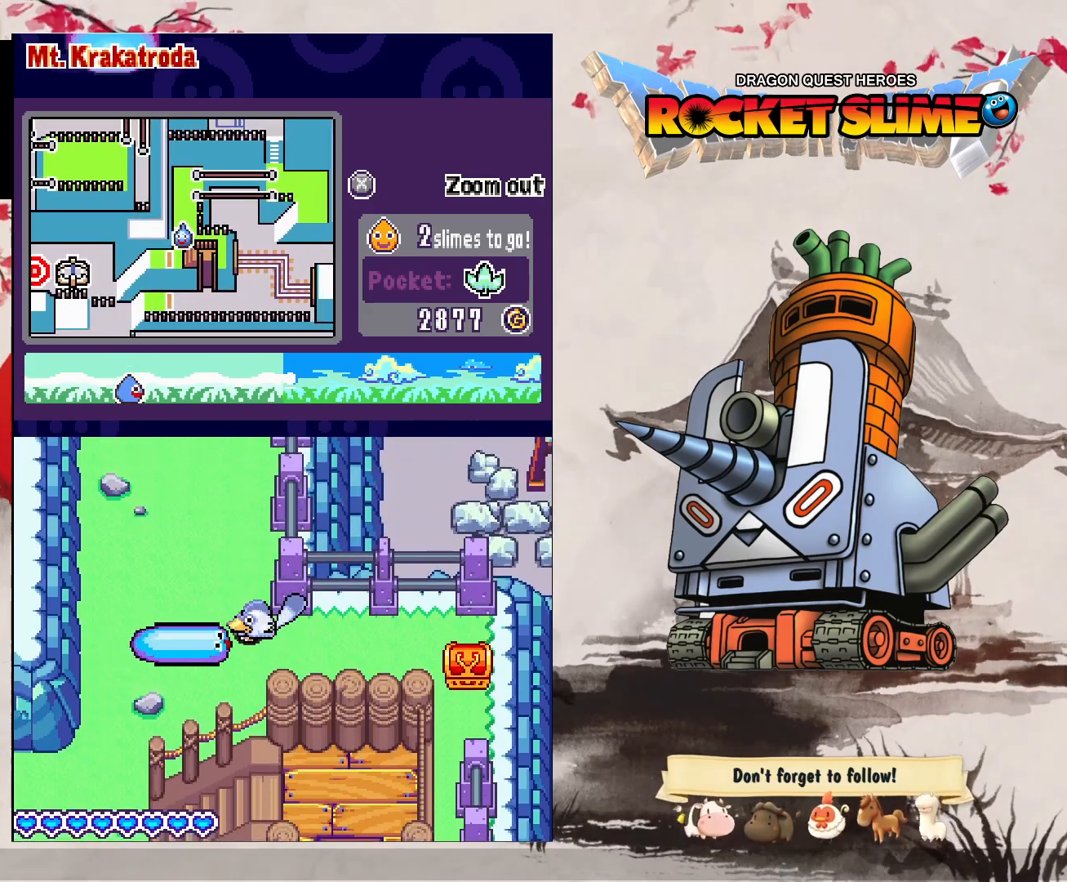
{"buttons": [], "left_stick": "center", "right_stick": "center", "events": []}
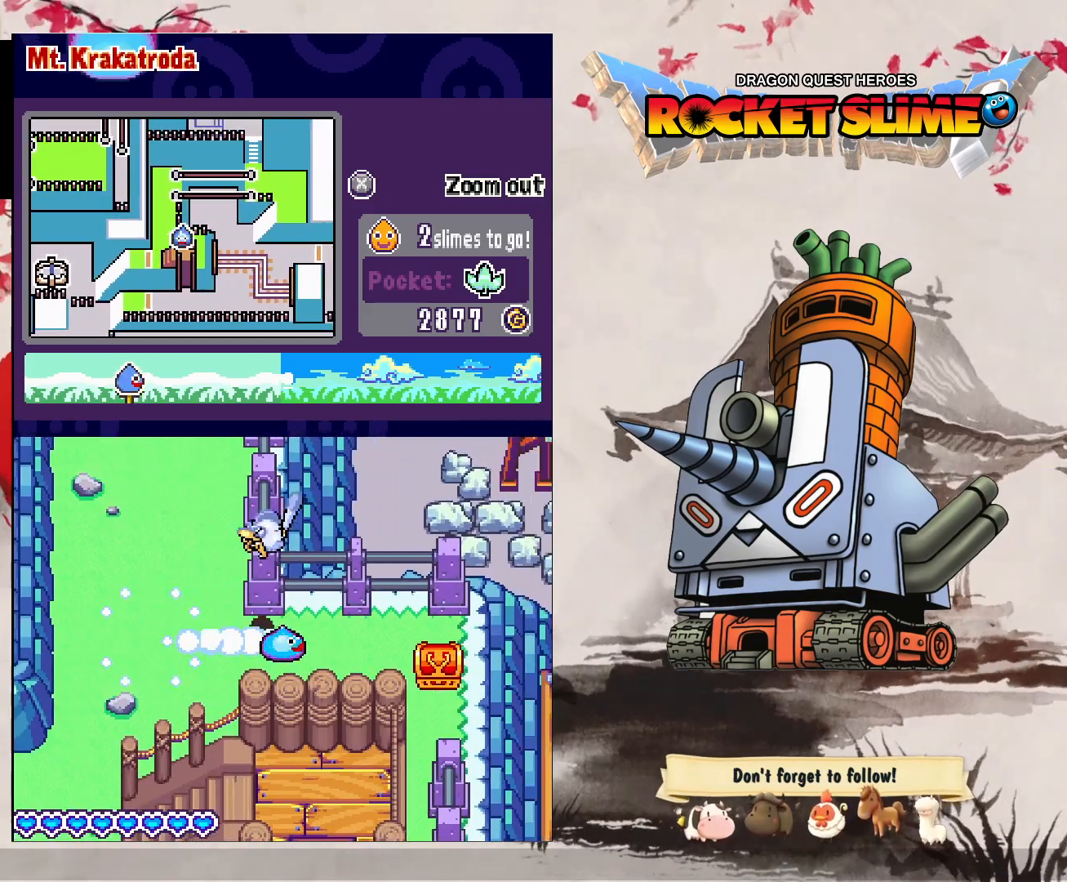
{"buttons": ["Y"], "left_stick": "center", "right_stick": "center", "events": [[433, "Y", "down"]]}
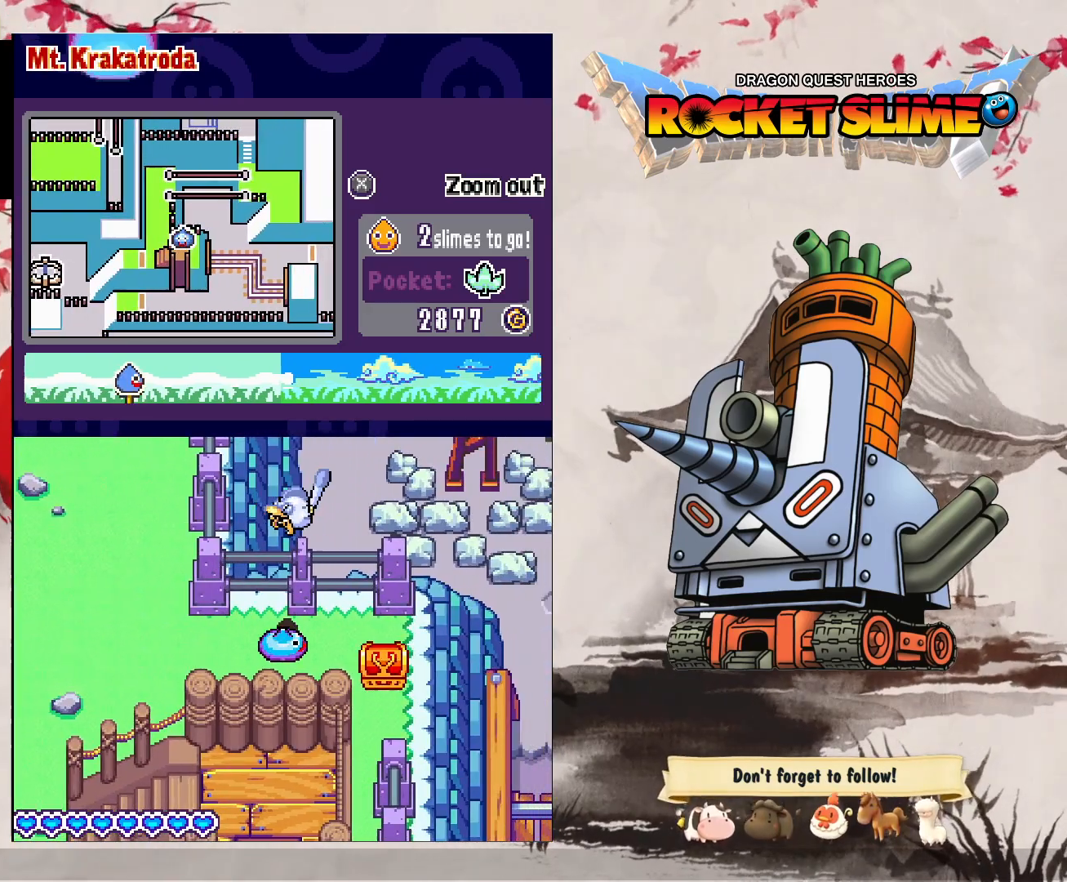
{"buttons": [], "left_stick": "center", "right_stick": "center", "events": [[400, "Y", "up"]]}
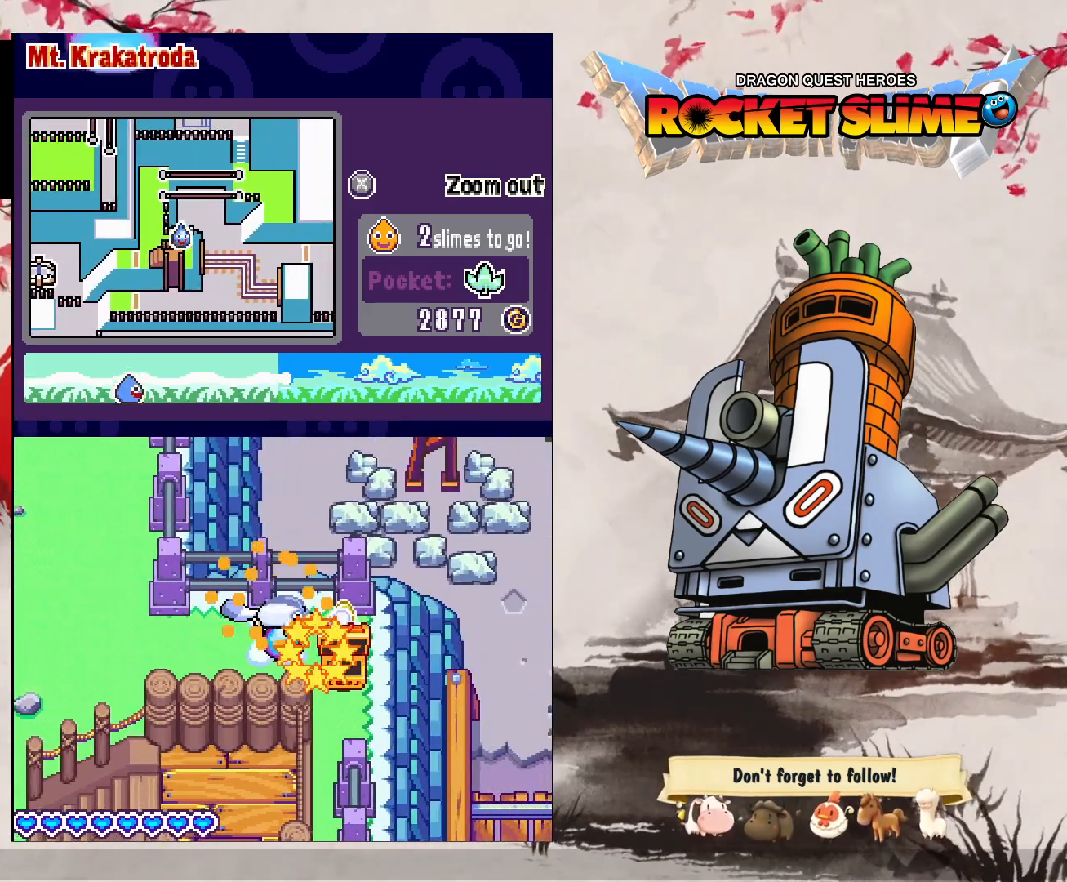
{"buttons": [], "left_stick": "center", "right_stick": "center", "events": []}
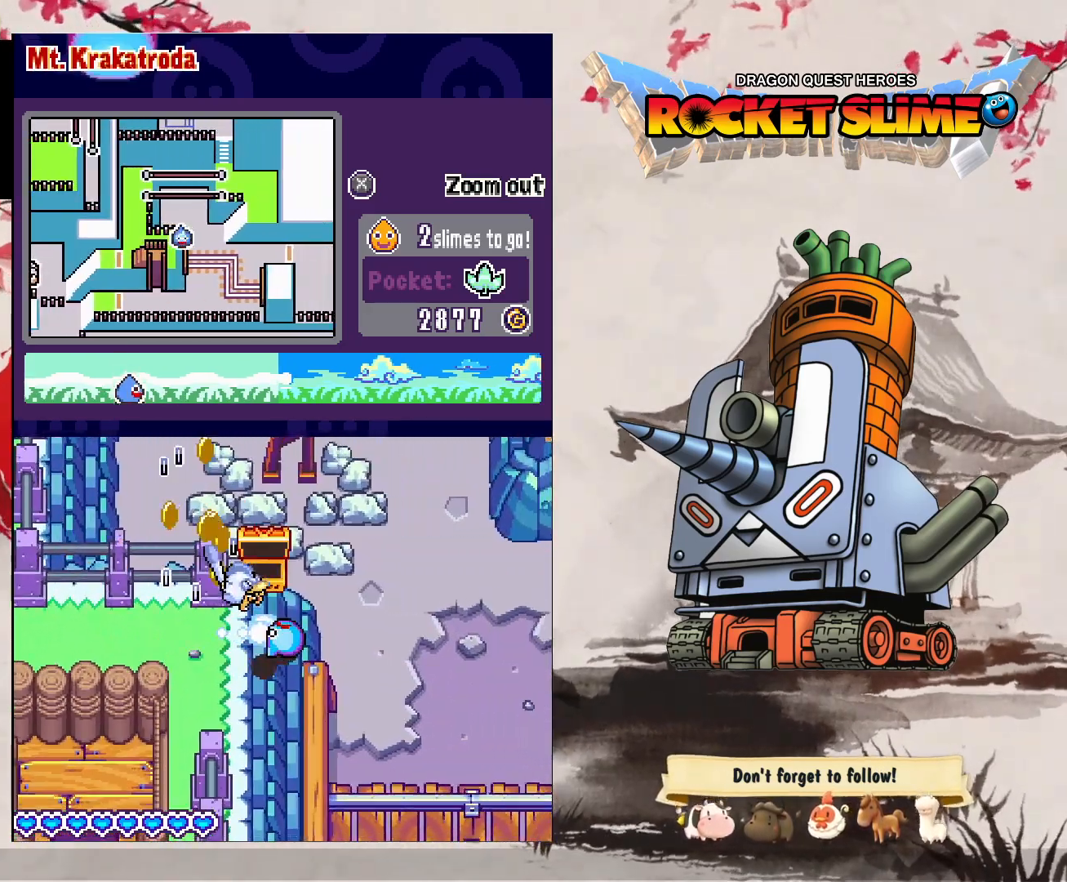
{"buttons": [], "left_stick": "center", "right_stick": "center", "events": []}
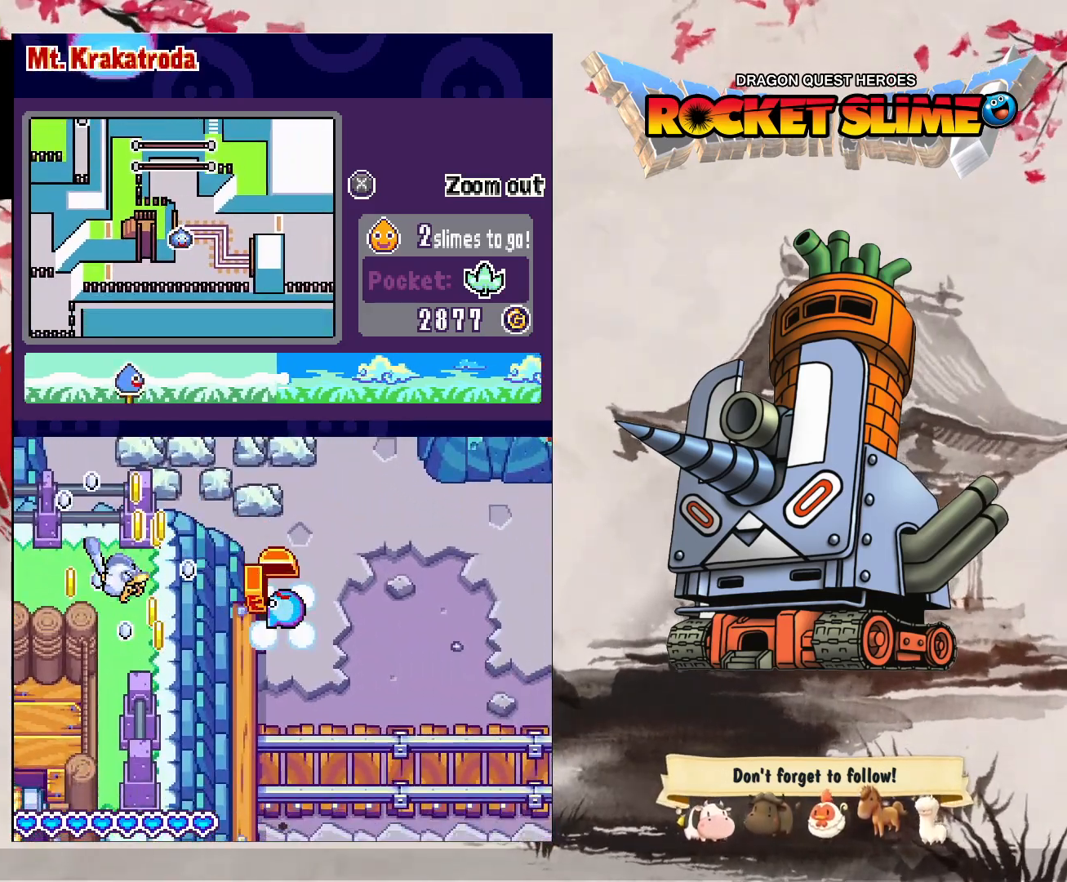
{"buttons": [], "left_stick": "center", "right_stick": "center", "events": []}
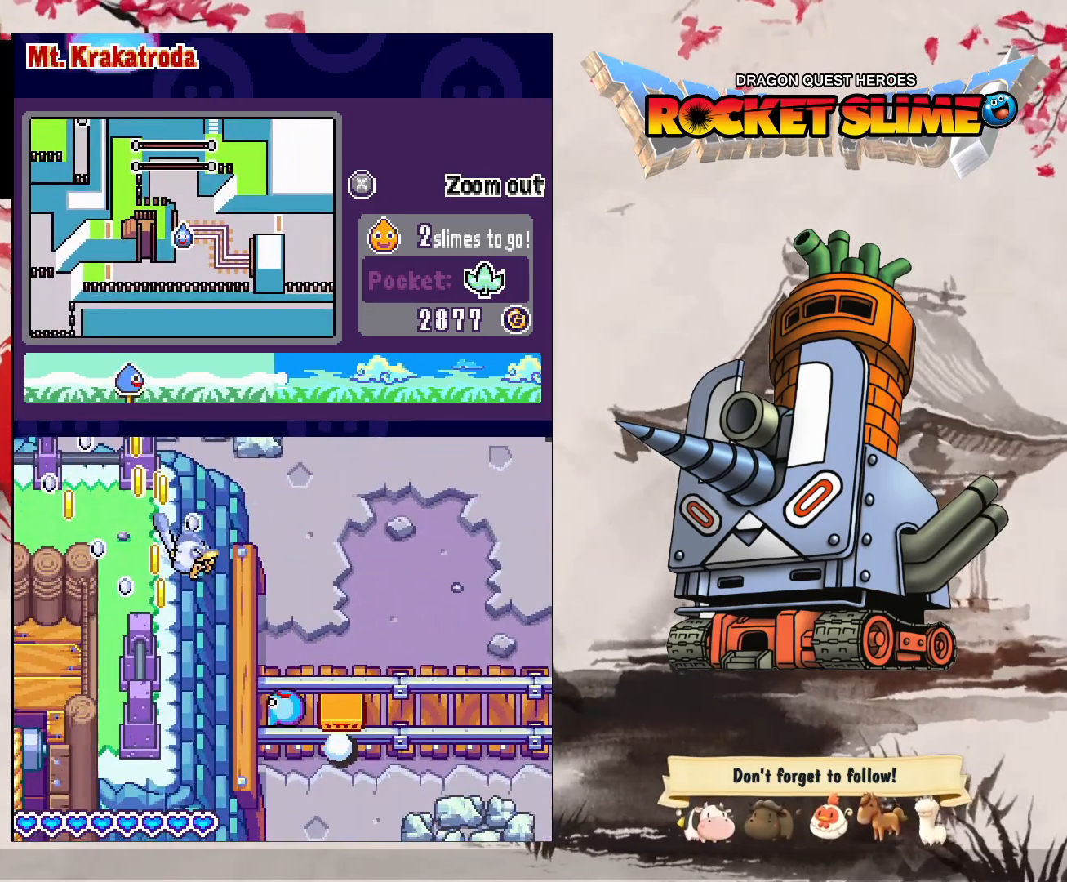
{"buttons": [], "left_stick": "center", "right_stick": "center", "events": [[200, "Y", "down"], [367, "Y", "up"]]}
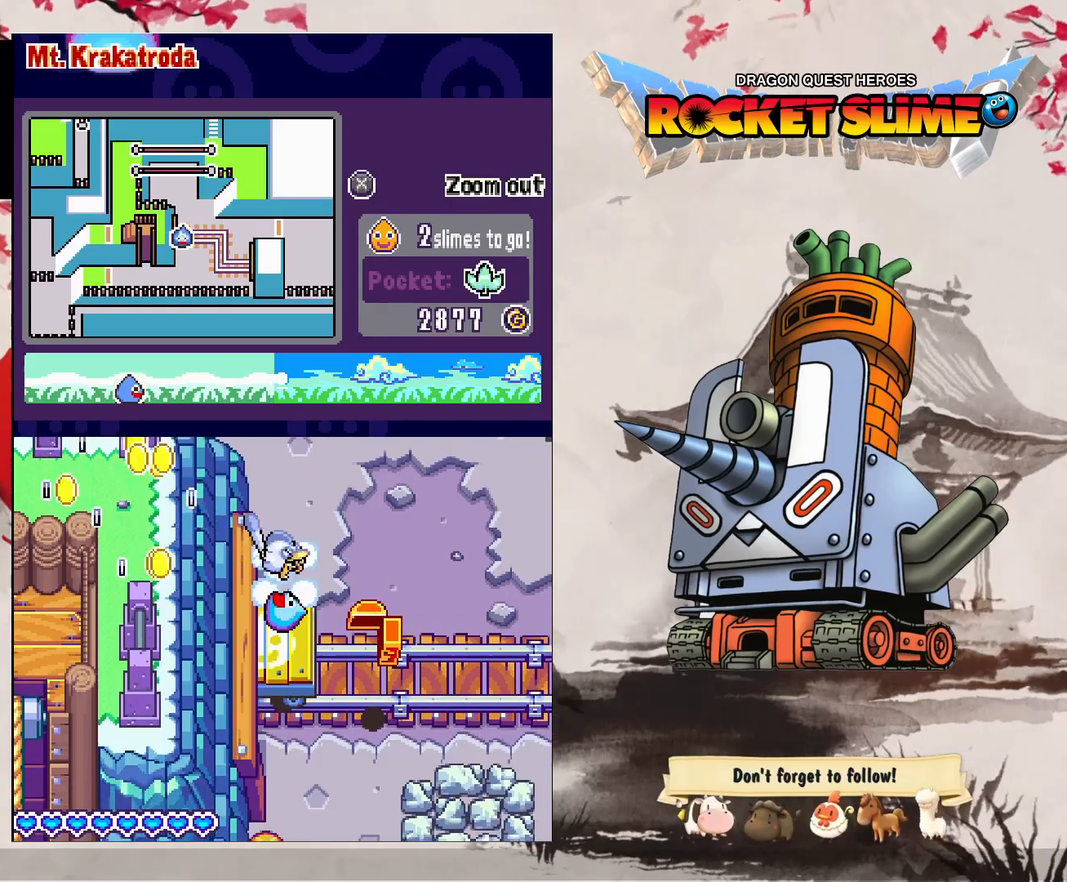
{"buttons": [], "left_stick": "center", "right_stick": "center", "events": []}
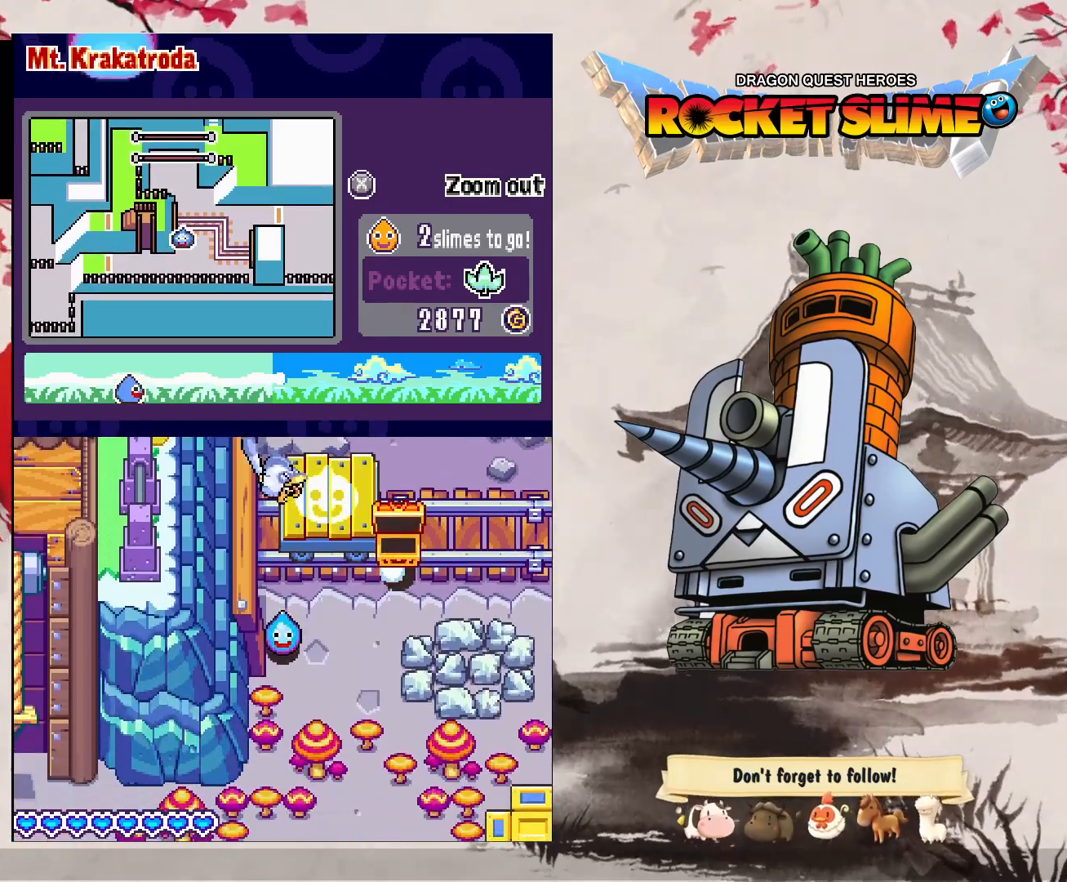
{"buttons": [], "left_stick": "center", "right_stick": "center", "events": [[183, "Y", "down"], [367, "Y", "up"]]}
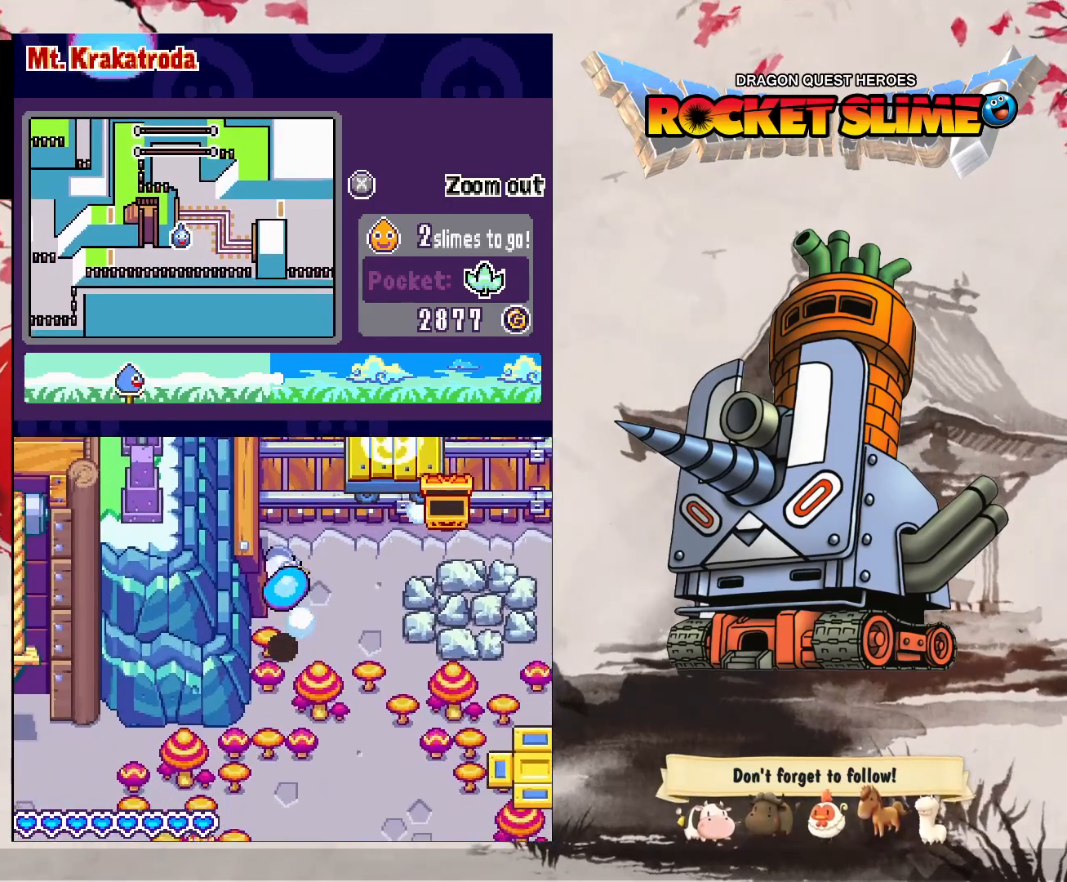
{"buttons": [], "left_stick": "center", "right_stick": "center", "events": []}
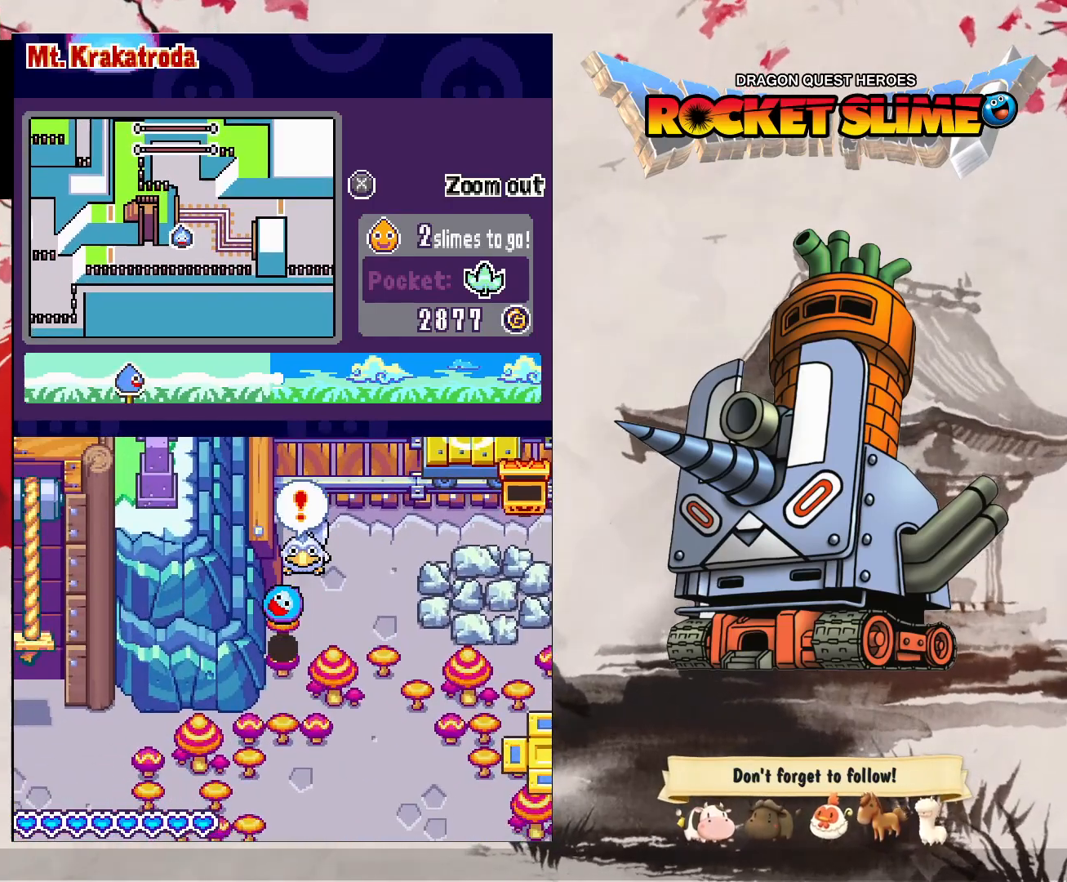
{"buttons": [], "left_stick": "center", "right_stick": "center", "events": []}
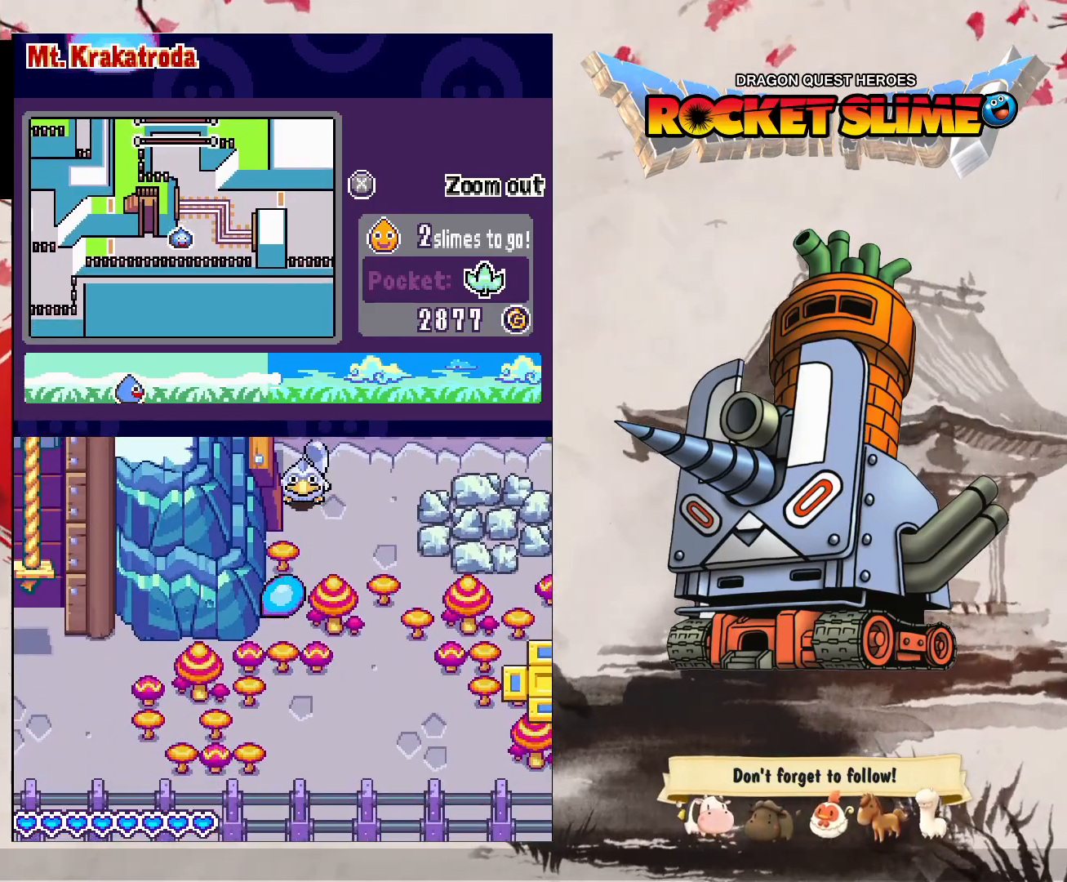
{"buttons": [], "left_stick": "center", "right_stick": "center", "events": []}
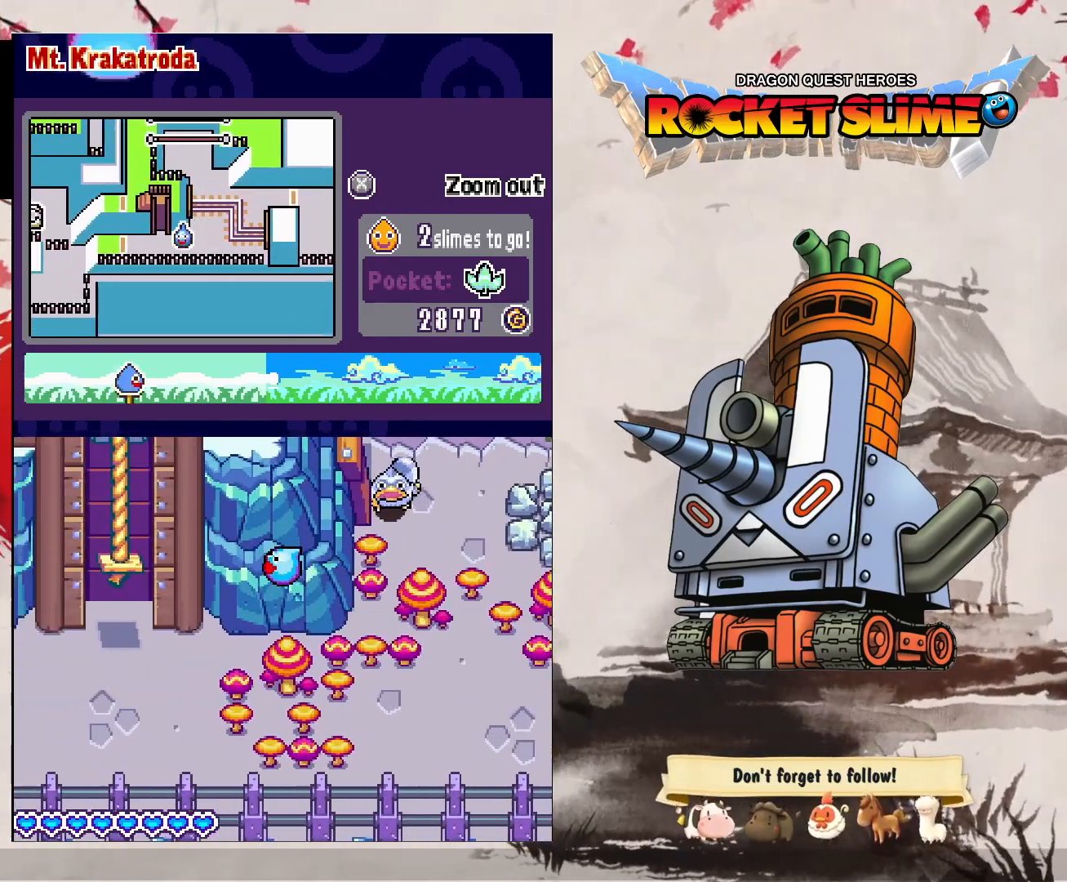
{"buttons": [], "left_stick": "center", "right_stick": "center", "events": []}
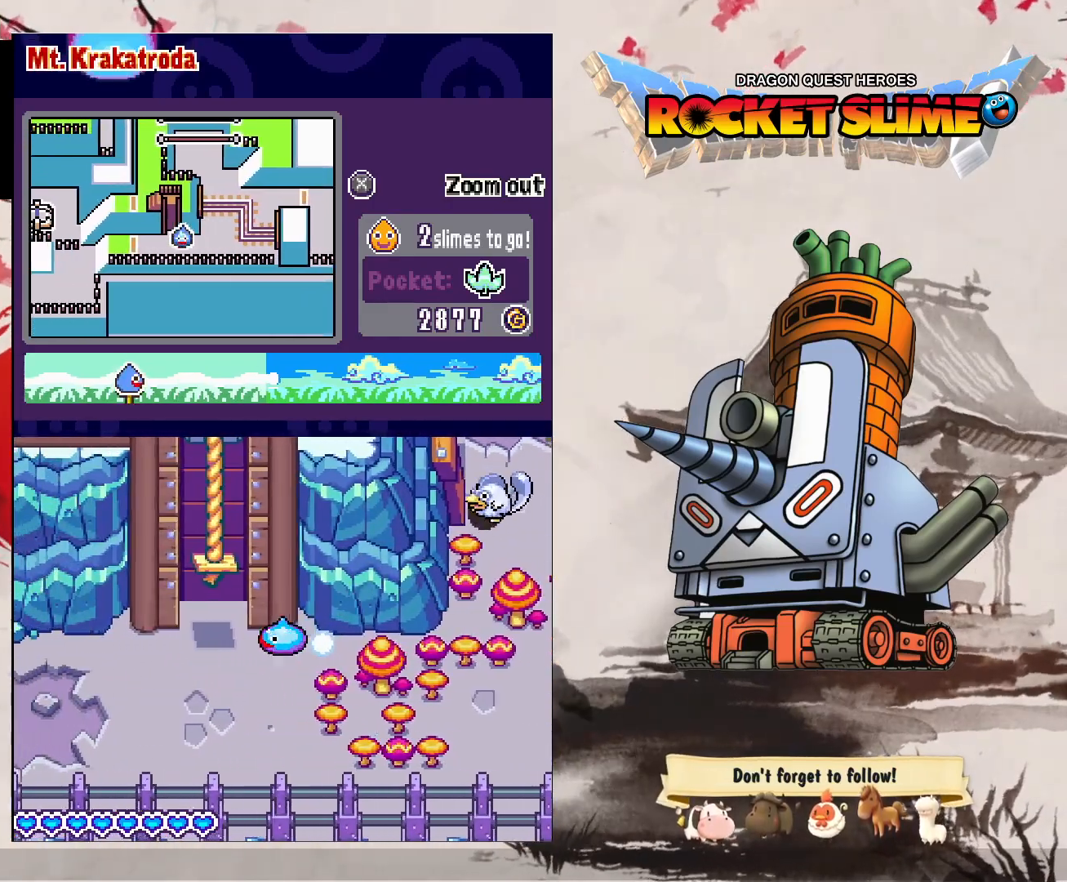
{"buttons": [], "left_stick": "center", "right_stick": "center", "events": [[267, "Y", "down"], [367, "Y", "up"]]}
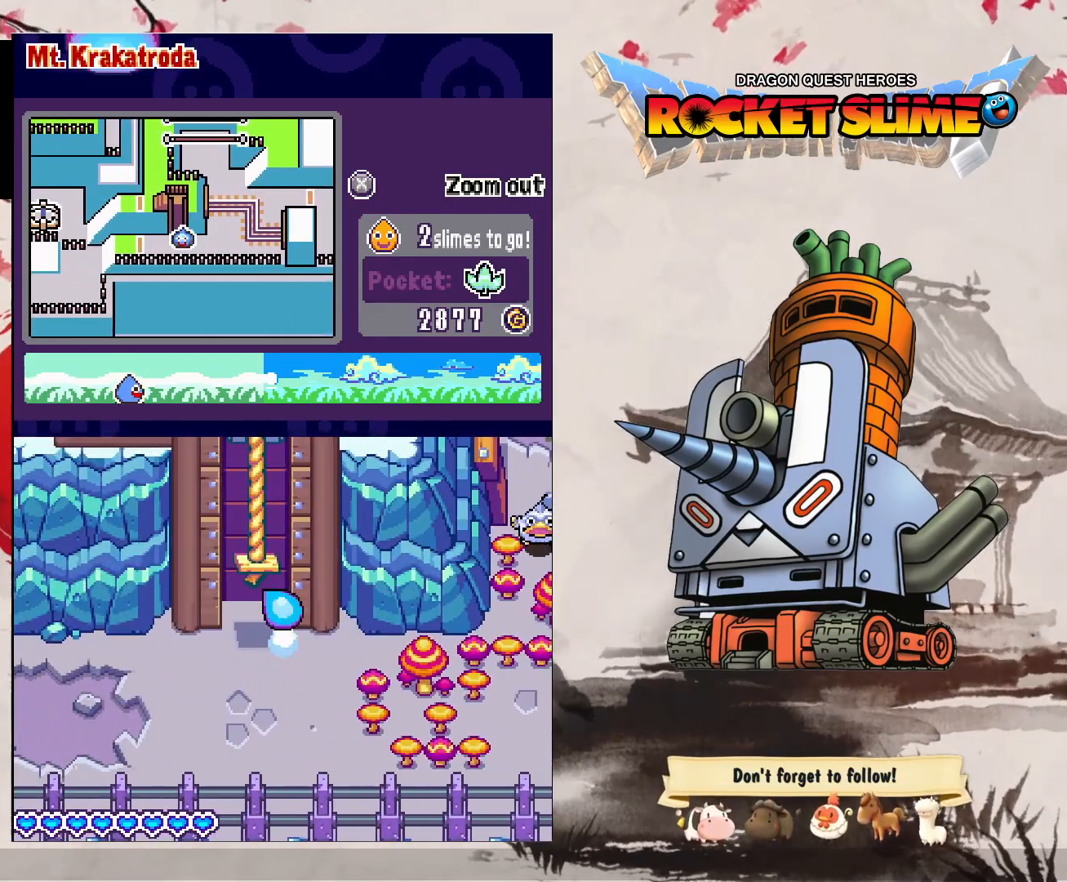
{"buttons": [], "left_stick": "center", "right_stick": "center", "events": []}
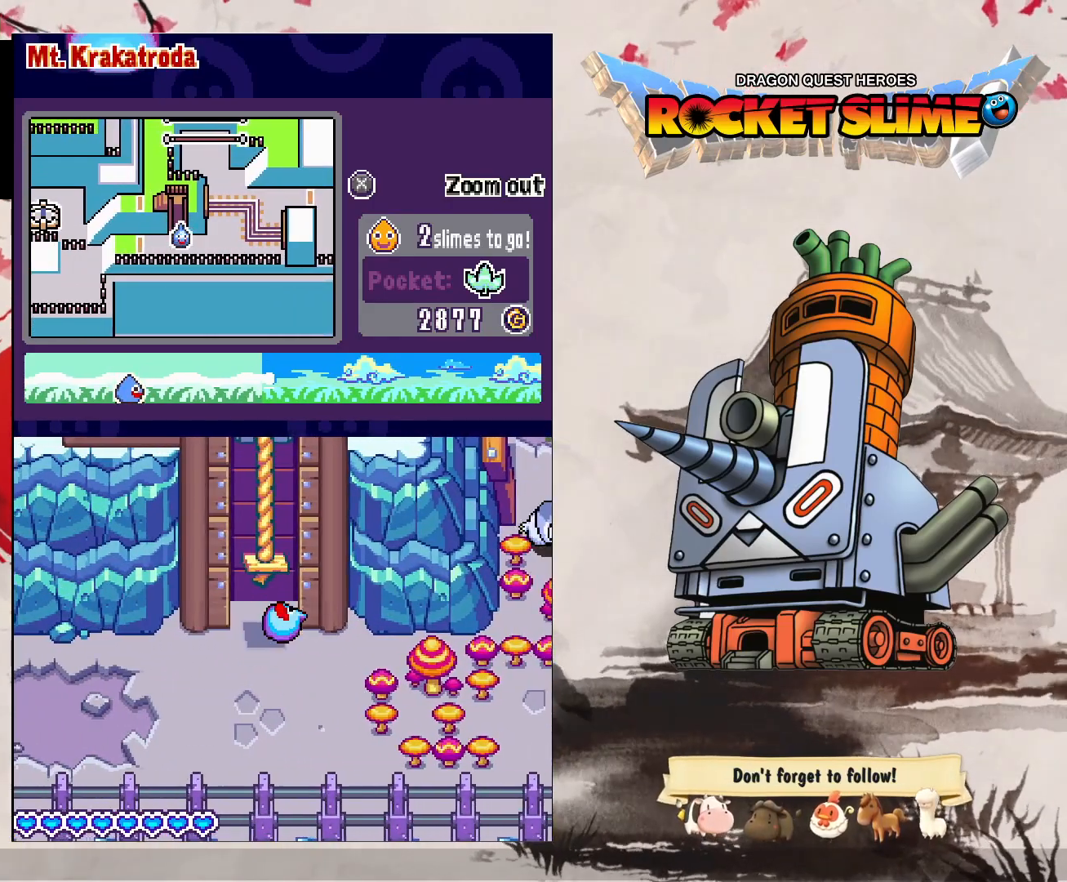
{"buttons": [], "left_stick": "center", "right_stick": "center", "events": [[283, "Y", "down"], [367, "Y", "up"]]}